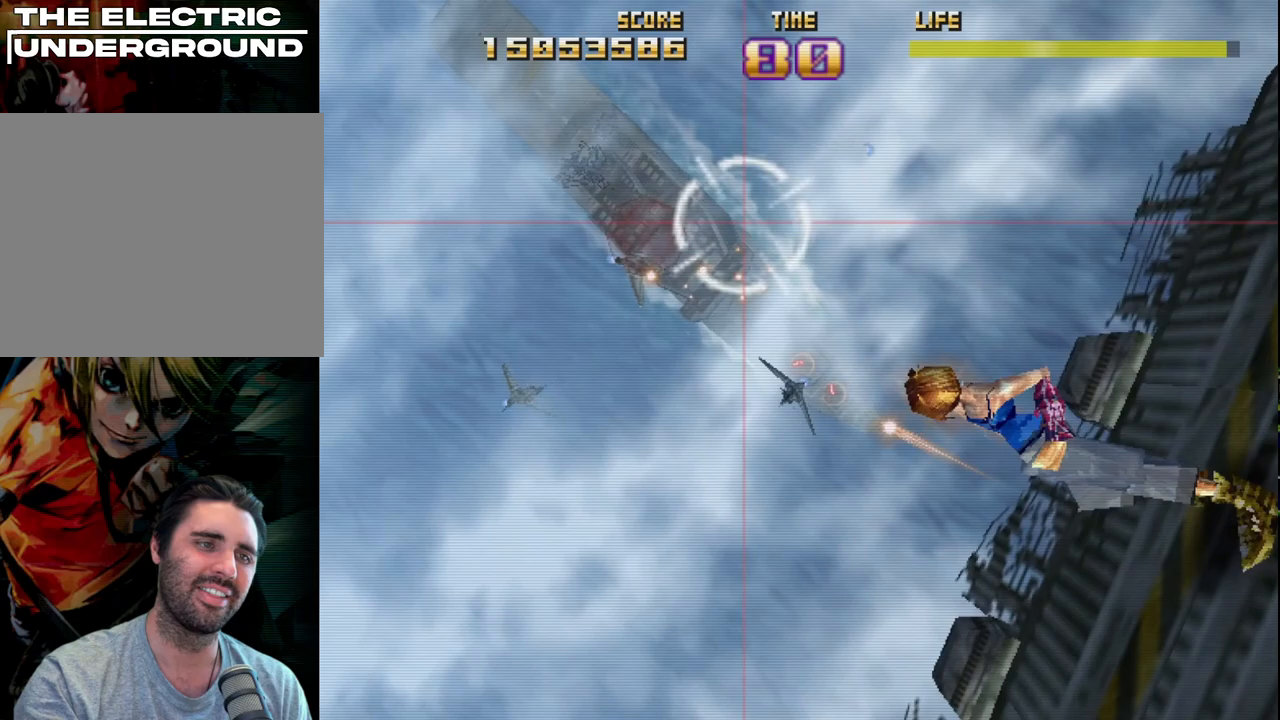
Gameplay with a controller (PlayStation layout); each line is a JSON object with the inputs held at the frame after it. "events" lists button and stick changes between this image and that frame as [ms after this image, input, new state], when the widget could be followed in between. Not read: right_stick.
{"buttons": ["R2"], "left_stick": "right", "events": [[33, "left_stick", "down-right"], [200, "left_stick", "up"], [267, "left_stick", "left"], [317, "left_stick", "down"], [417, "left_stick", "right"]]}
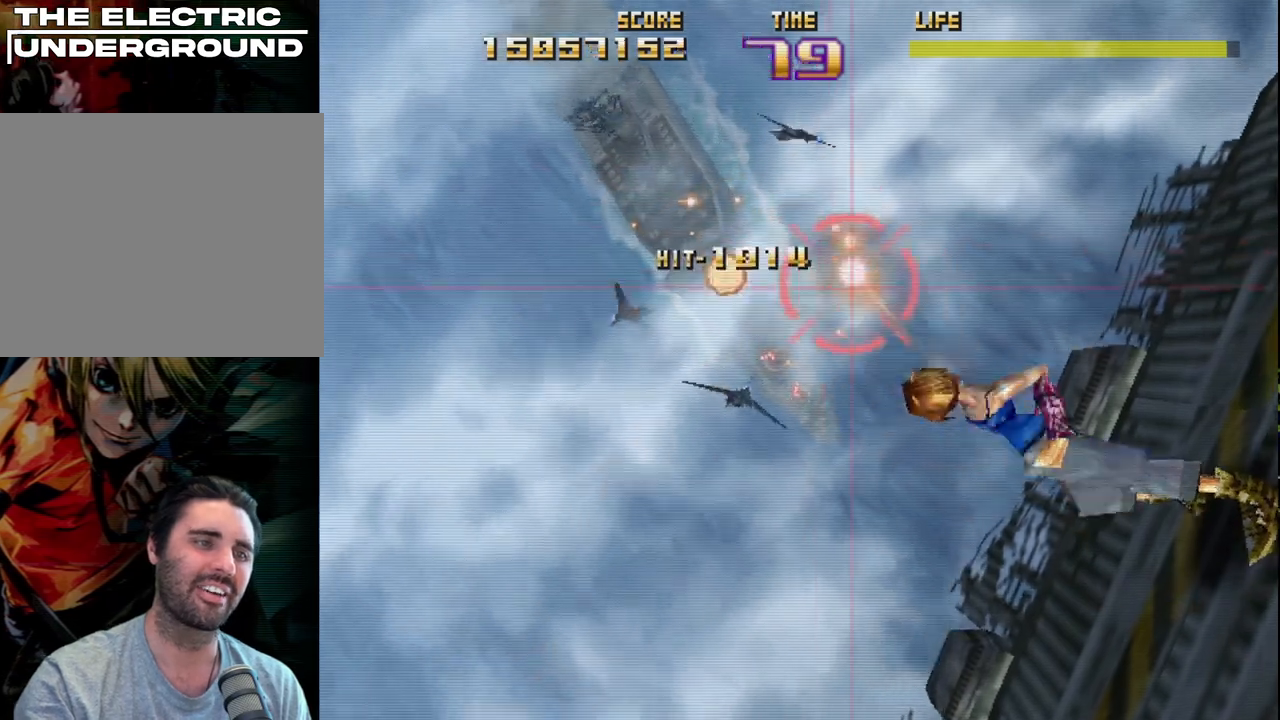
{"buttons": ["R2"], "left_stick": "left", "events": [[67, "left_stick", "down"], [183, "left_stick", "left"]]}
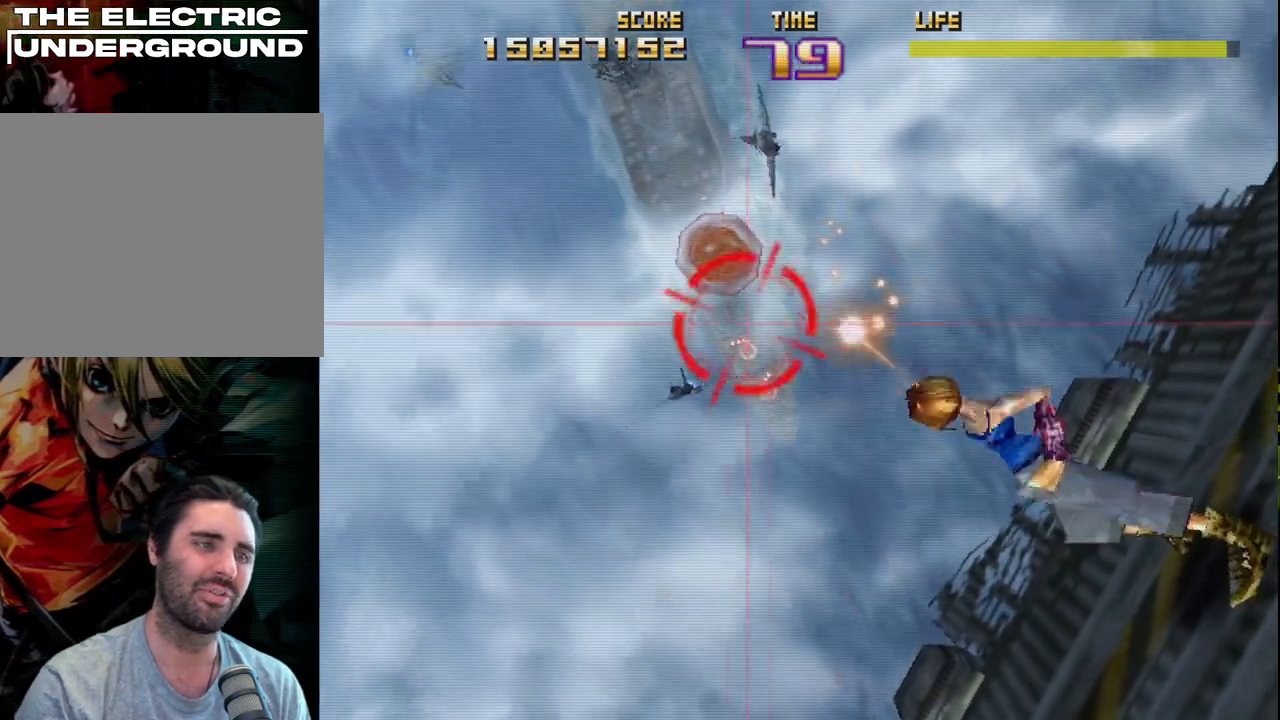
{"buttons": ["R2"], "left_stick": "left", "events": [[267, "left_stick", "down"], [333, "left_stick", "right"], [383, "left_stick", "up"], [483, "left_stick", "left"]]}
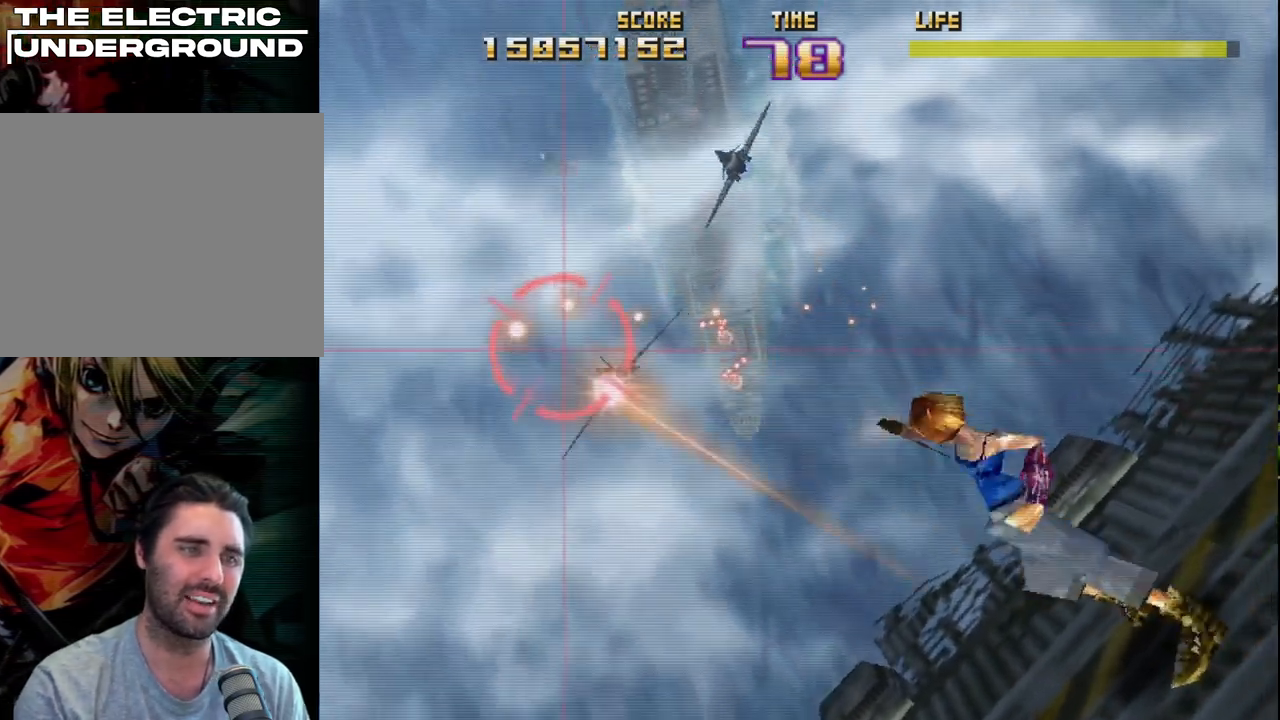
{"buttons": ["R2"], "left_stick": "up-right", "events": [[33, "left_stick", "right"], [200, "left_stick", "up-right"], [317, "left_stick", "up"], [433, "left_stick", "up-right"]]}
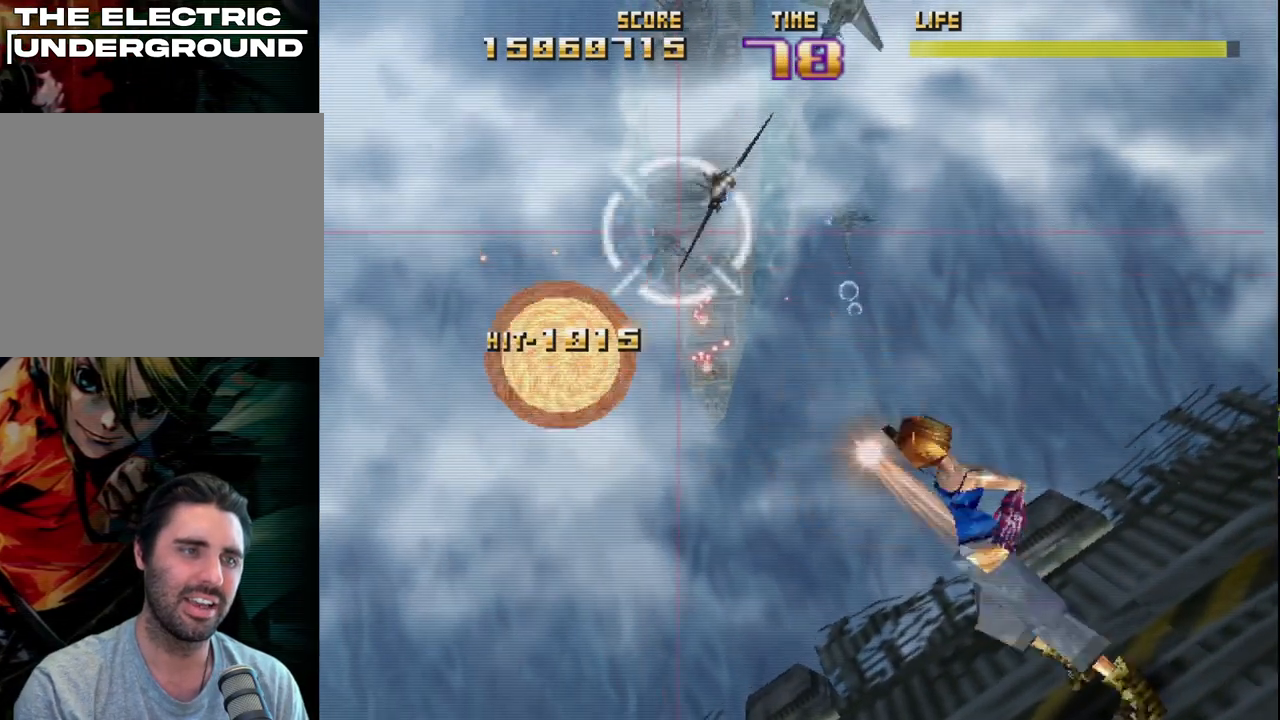
{"buttons": ["R2"], "left_stick": "down-right", "events": [[100, "left_stick", "up-left"], [200, "left_stick", "down-left"], [367, "left_stick", "down-right"]]}
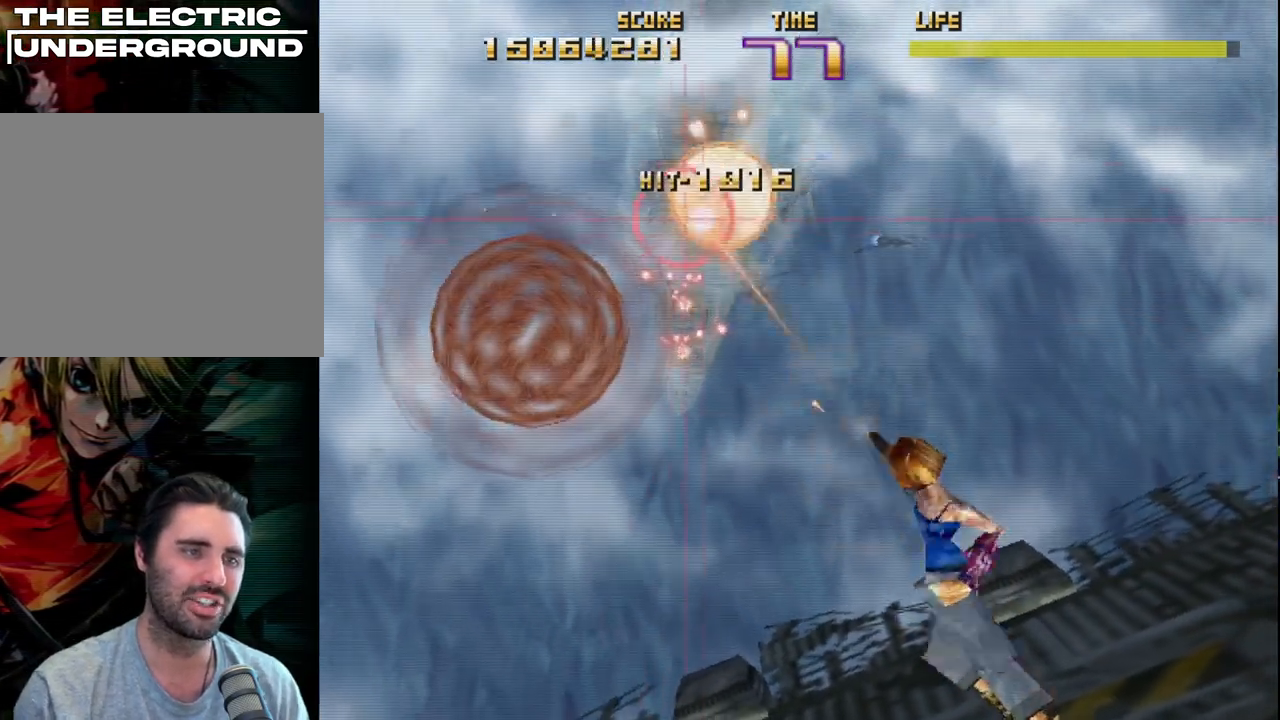
{"buttons": ["R2"], "left_stick": "up-right", "events": [[183, "left_stick", "right"], [367, "left_stick", "up-right"]]}
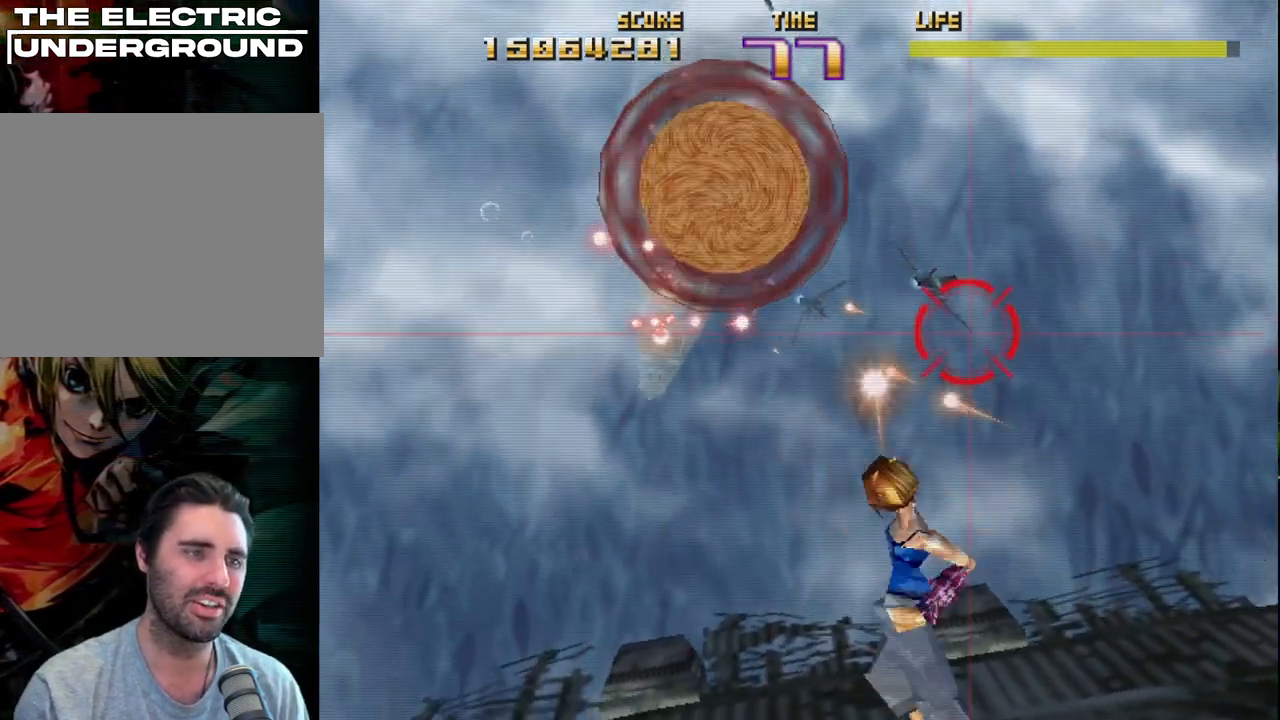
{"buttons": ["R2"], "left_stick": "up-left", "events": [[67, "left_stick", "center"], [83, "SQUARE", "down"], [117, "left_stick", "left"], [250, "left_stick", "up-left"], [283, "SQUARE", "up"], [383, "left_stick", "up-right"], [483, "left_stick", "up-left"]]}
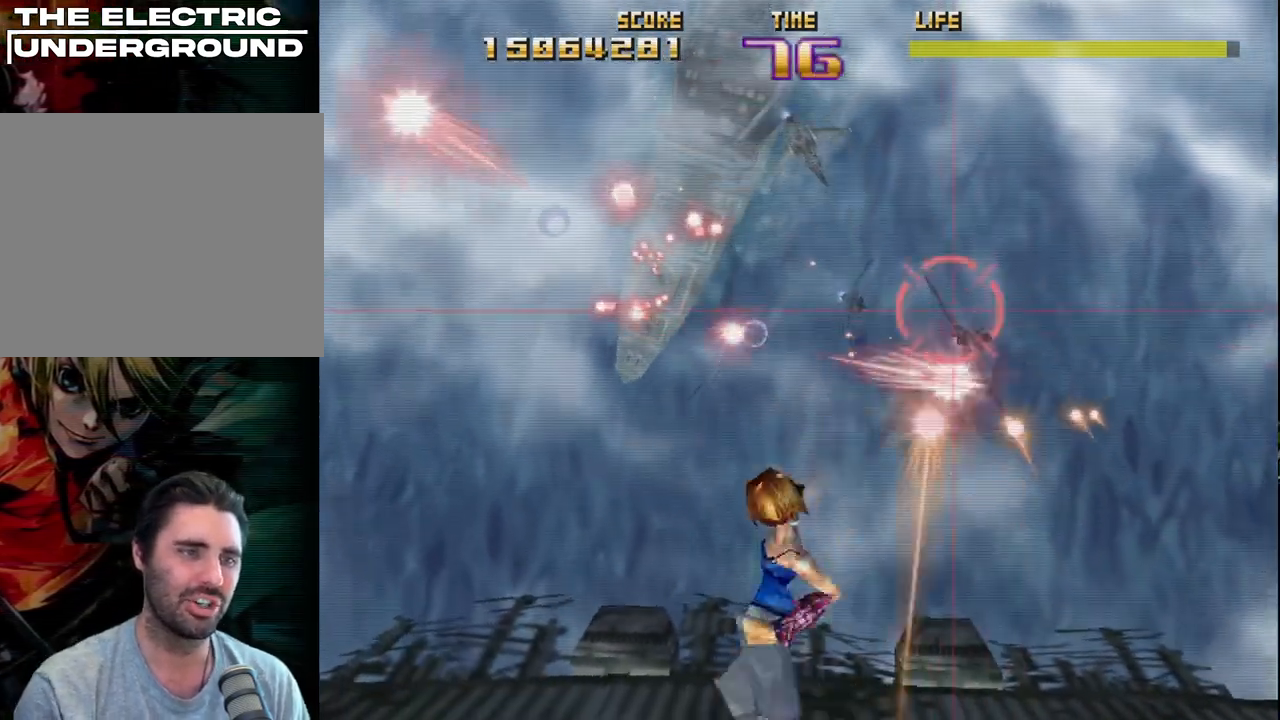
{"buttons": ["R2"], "left_stick": "up", "events": [[117, "left_stick", "down-left"], [167, "left_stick", "down-right"], [250, "left_stick", "up-left"], [383, "left_stick", "right"], [500, "left_stick", "up"]]}
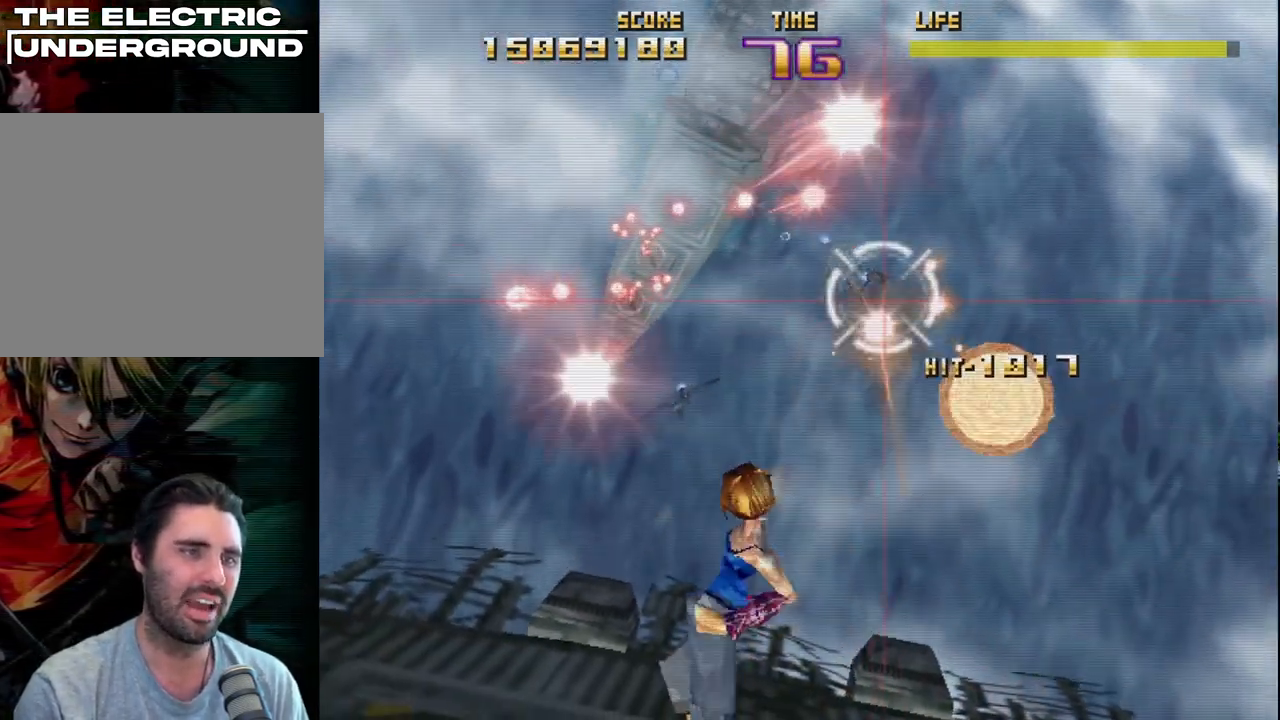
{"buttons": ["CIRCLE", "R2"], "left_stick": "down-right", "events": [[117, "left_stick", "down-left"], [200, "CIRCLE", "down"], [283, "left_stick", "center"], [367, "left_stick", "down-left"], [500, "left_stick", "down-right"]]}
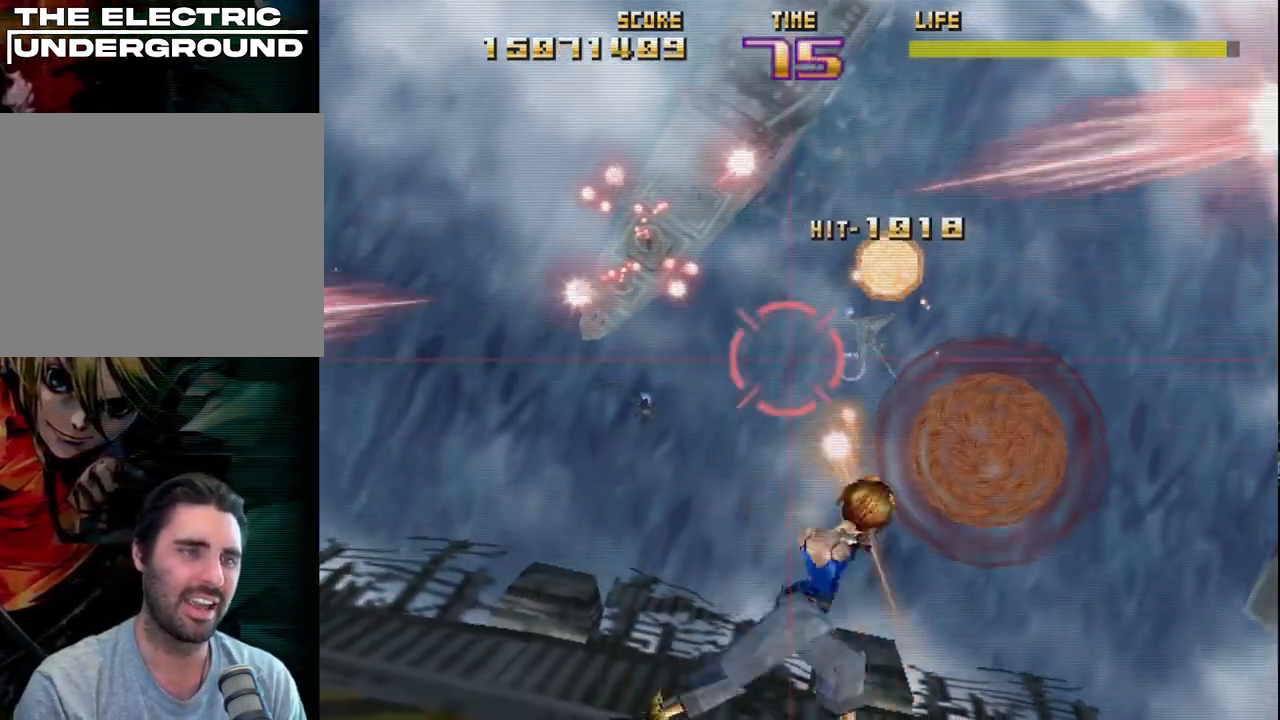
{"buttons": ["SQUARE", "R2"], "left_stick": "left", "events": [[50, "left_stick", "right"], [83, "CIRCLE", "up"], [267, "left_stick", "up"], [367, "left_stick", "left"], [417, "SQUARE", "down"]]}
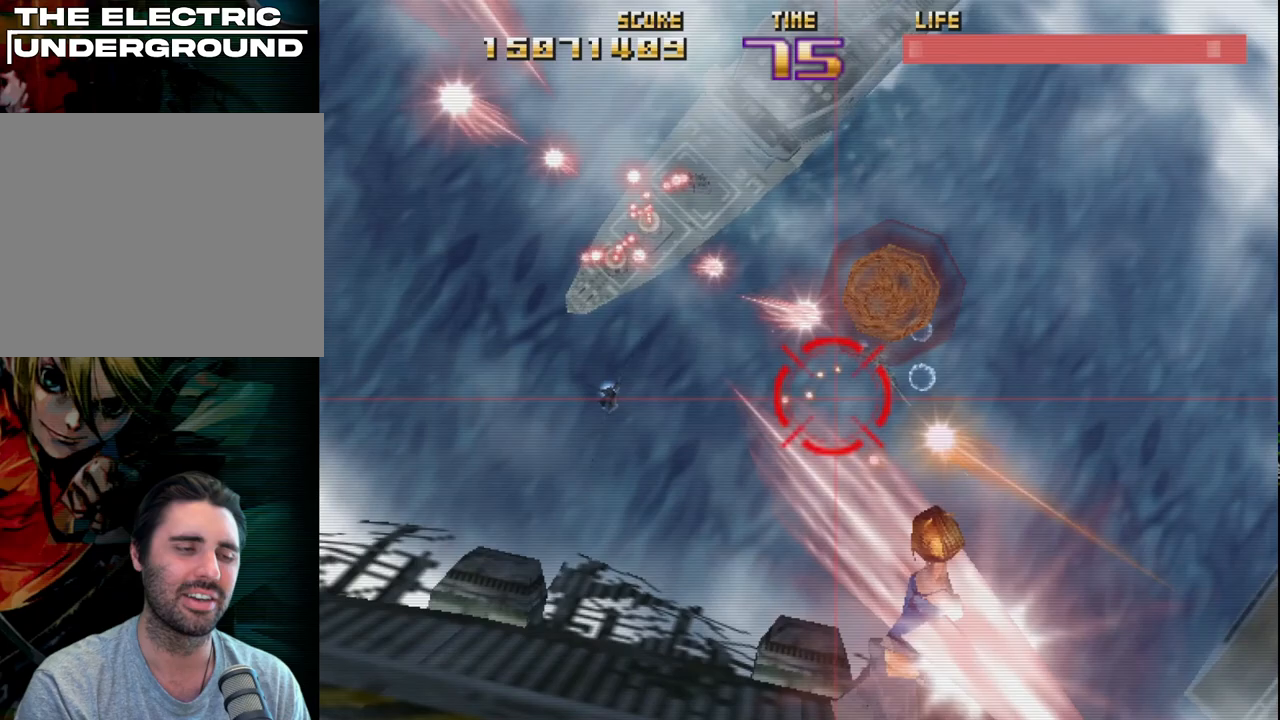
{"buttons": ["SQUARE", "R2"], "left_stick": "center", "events": [[500, "left_stick", "center"]]}
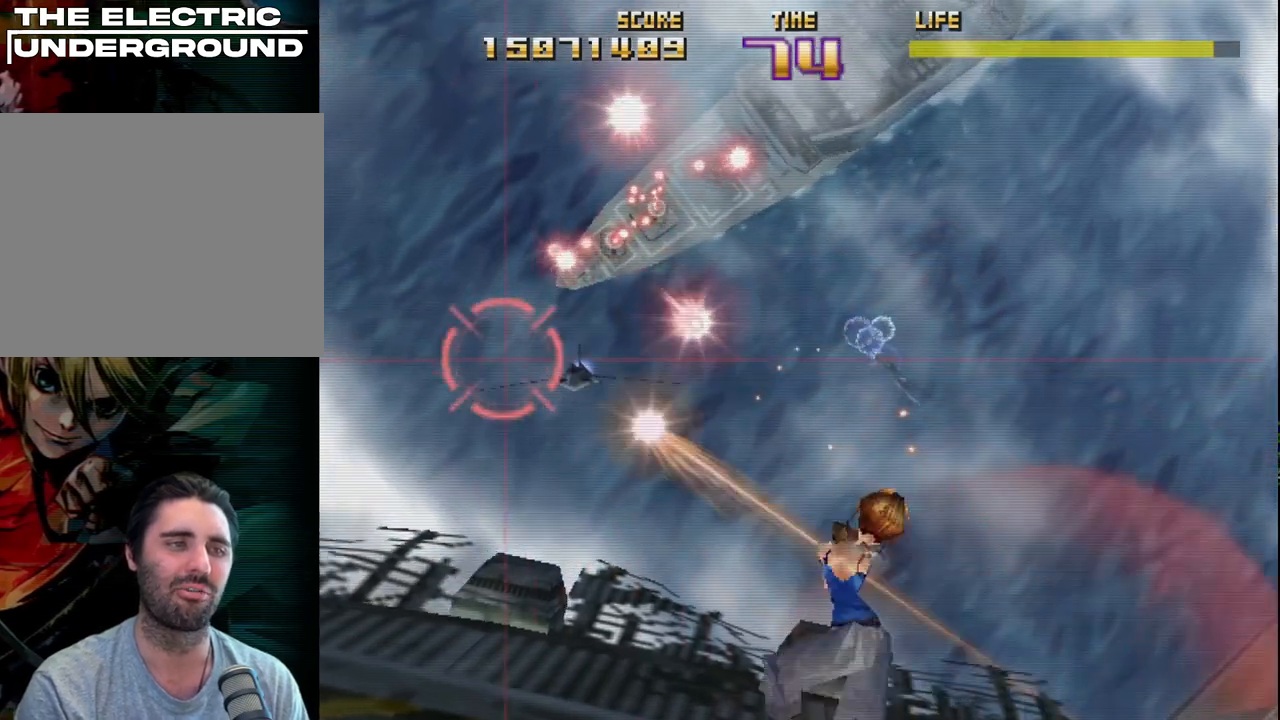
{"buttons": ["R2"], "left_stick": "up", "events": [[33, "left_stick", "up-right"], [117, "left_stick", "up-left"], [250, "left_stick", "right"], [383, "SQUARE", "up"], [500, "left_stick", "up"]]}
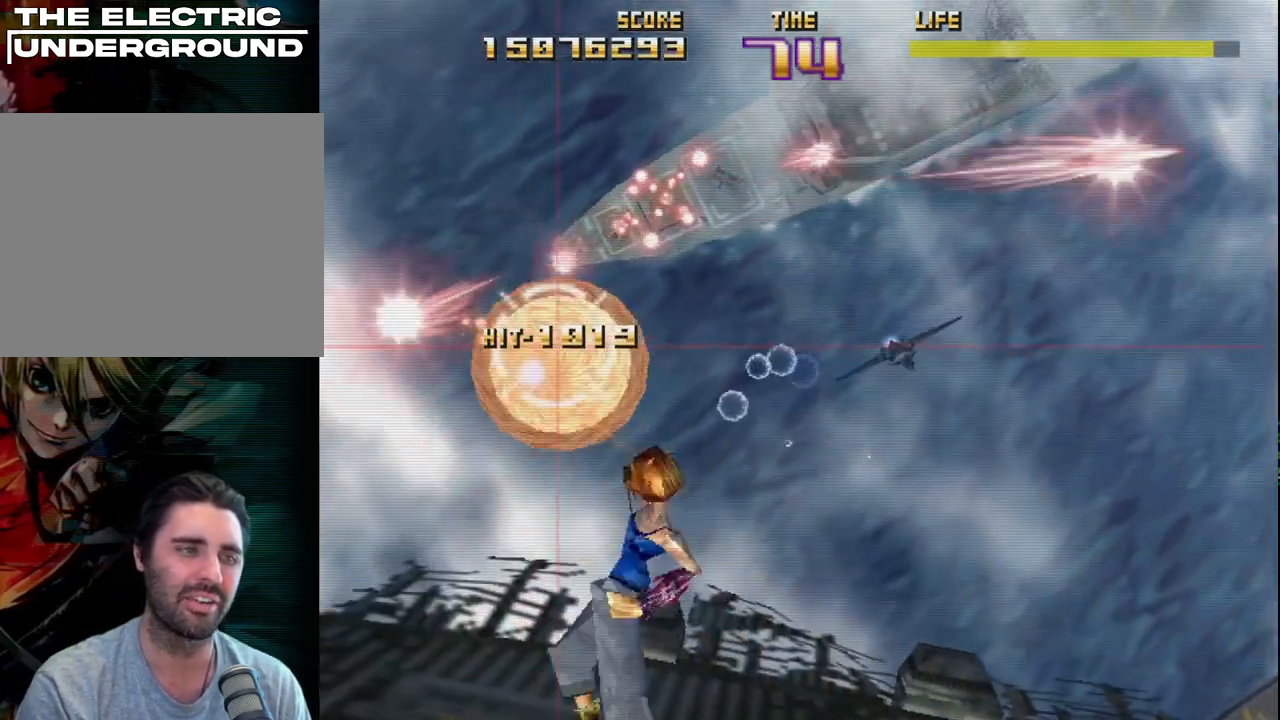
{"buttons": ["R2"], "left_stick": "right", "events": [[50, "CIRCLE", "down"], [233, "left_stick", "center"], [300, "left_stick", "right"], [467, "CIRCLE", "up"]]}
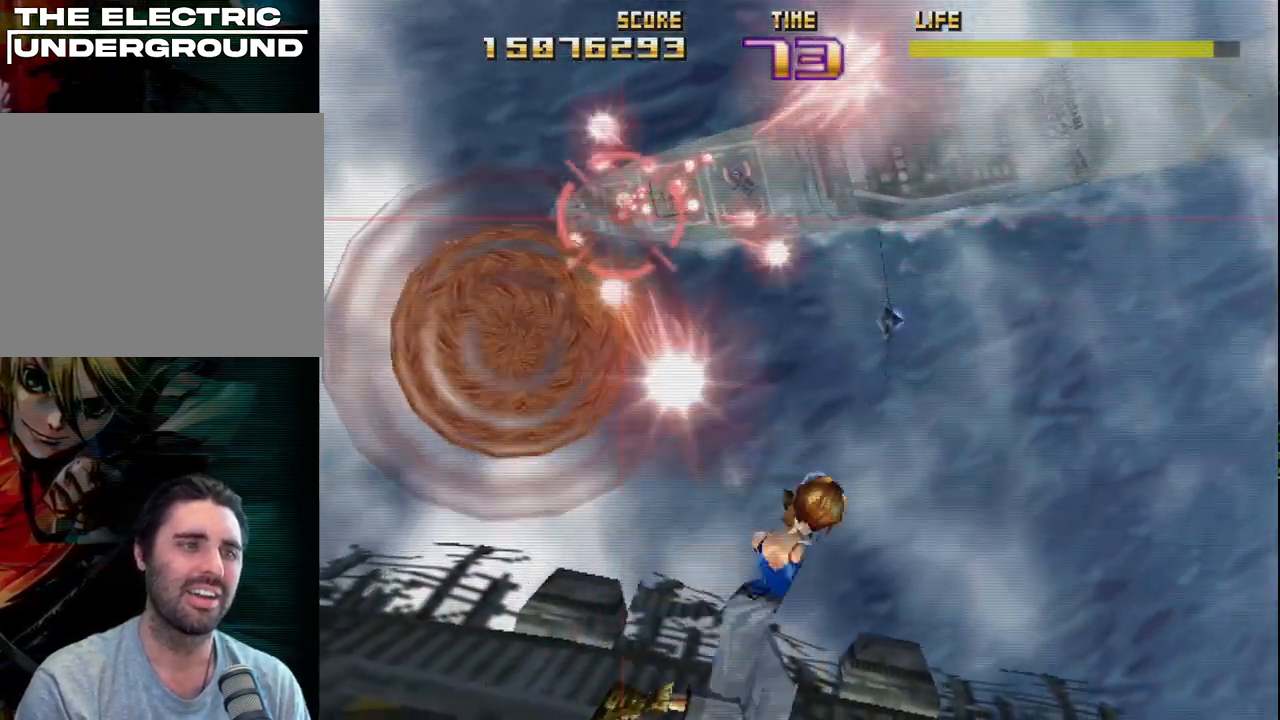
{"buttons": ["SQUARE", "R2"], "left_stick": "left", "events": [[183, "SQUARE", "down"], [367, "left_stick", "down"], [467, "left_stick", "left"]]}
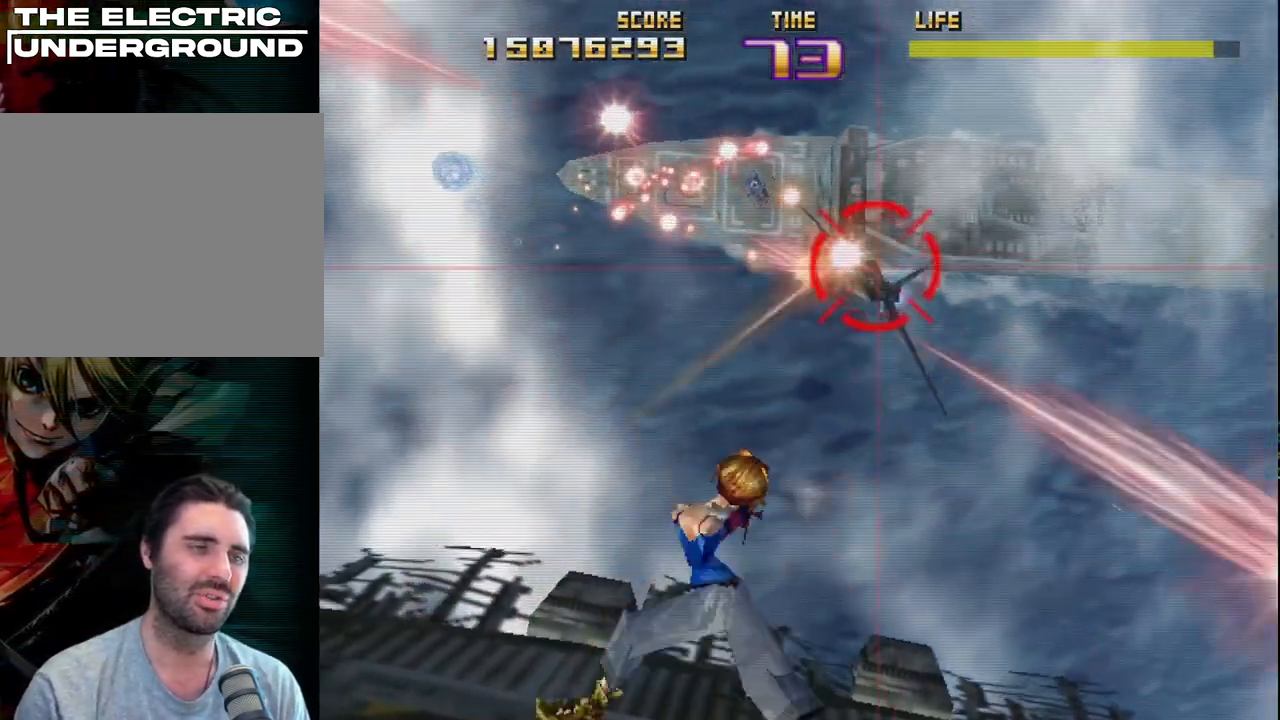
{"buttons": ["R2"], "left_stick": "center", "events": [[17, "left_stick", "up-left"], [250, "SQUARE", "up"], [467, "left_stick", "center"]]}
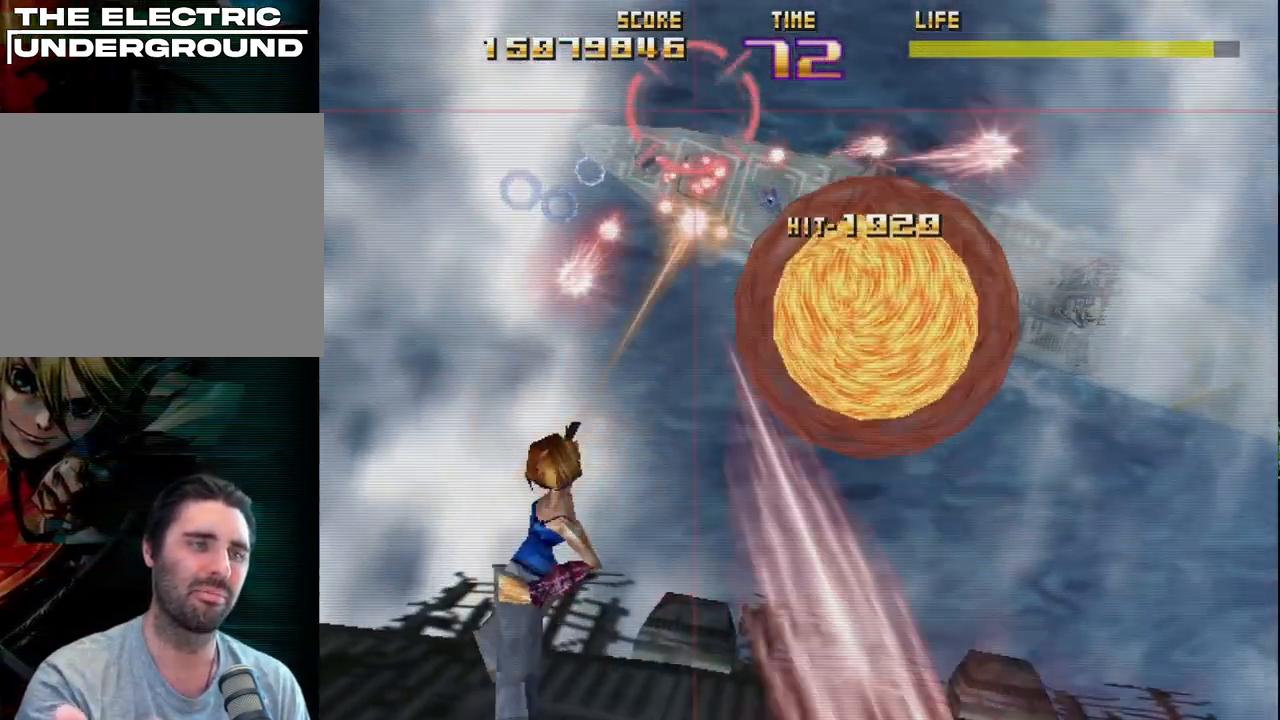
{"buttons": ["R2"], "left_stick": "right", "events": [[50, "SQUARE", "down"], [183, "SQUARE", "up"], [267, "left_stick", "down"], [467, "left_stick", "right"]]}
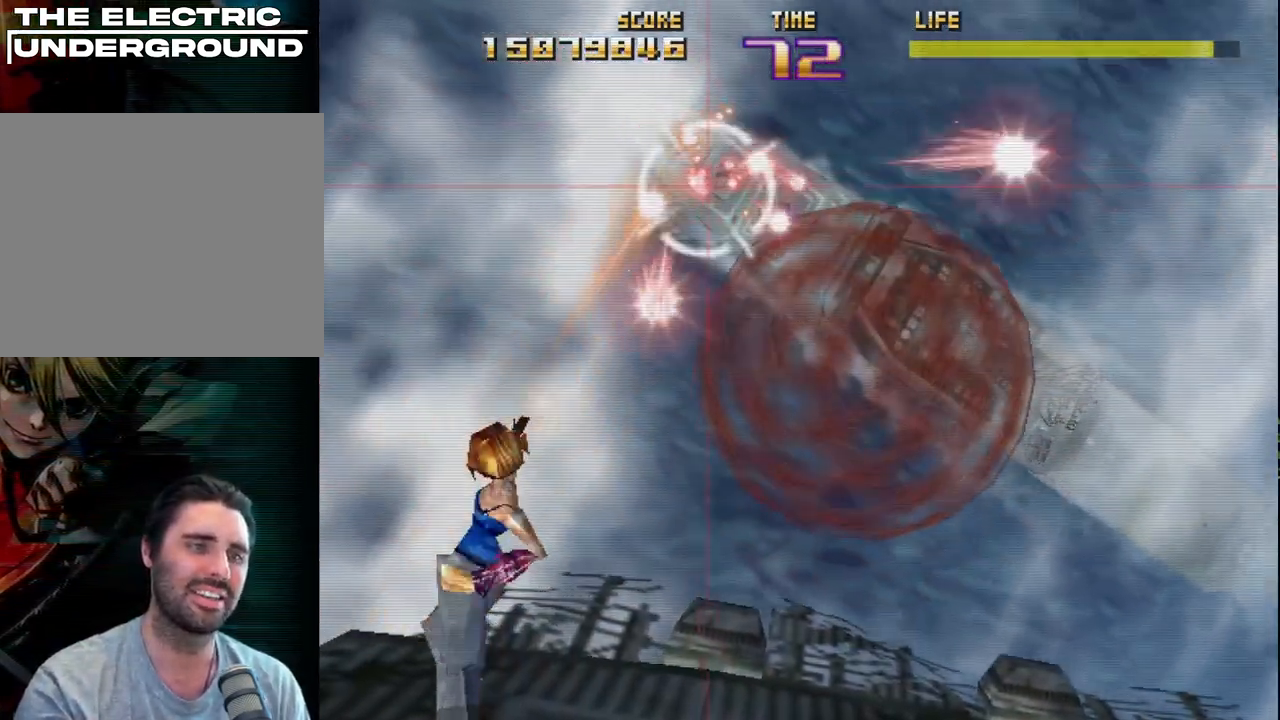
{"buttons": ["R2"], "left_stick": "center", "events": [[117, "left_stick", "center"], [133, "CIRCLE", "down"], [267, "left_stick", "left"], [367, "left_stick", "center"], [433, "CIRCLE", "up"]]}
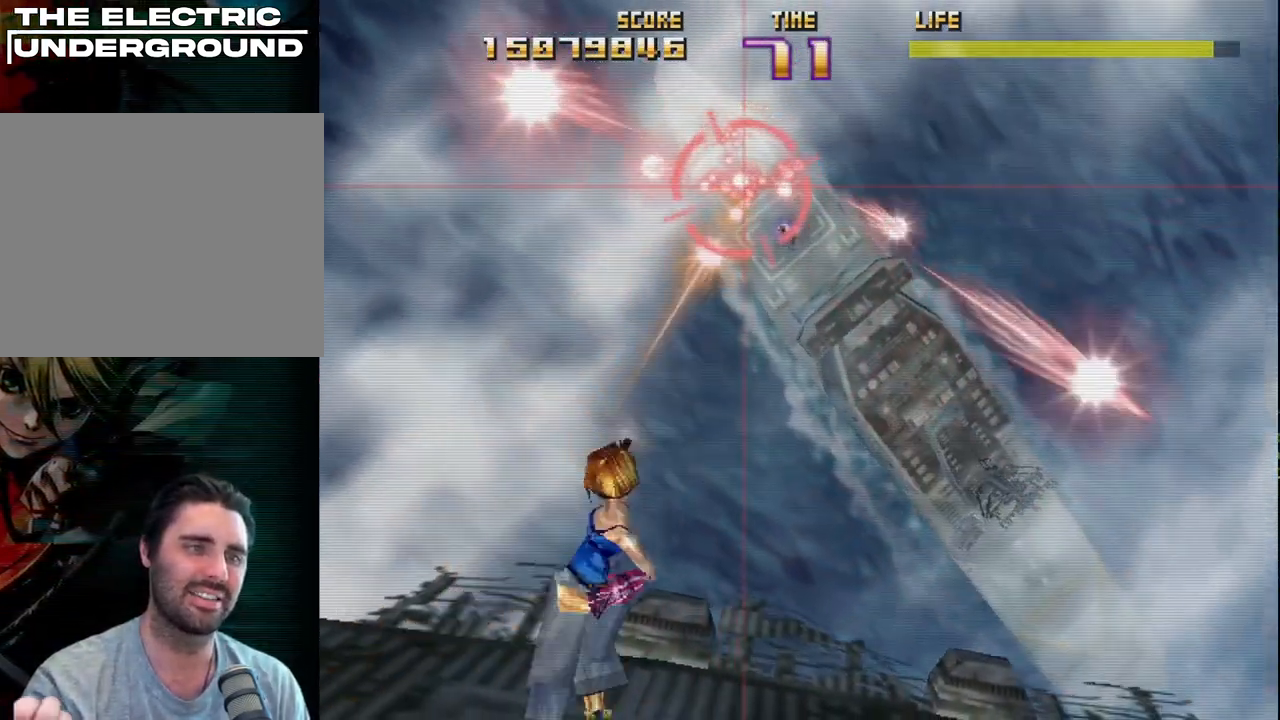
{"buttons": ["R2"], "left_stick": "down", "events": [[17, "left_stick", "up-right"], [67, "left_stick", "up"], [167, "CIRCLE", "down"], [200, "left_stick", "center"], [267, "CIRCLE", "up"], [267, "left_stick", "right"], [417, "left_stick", "center"], [500, "left_stick", "down"]]}
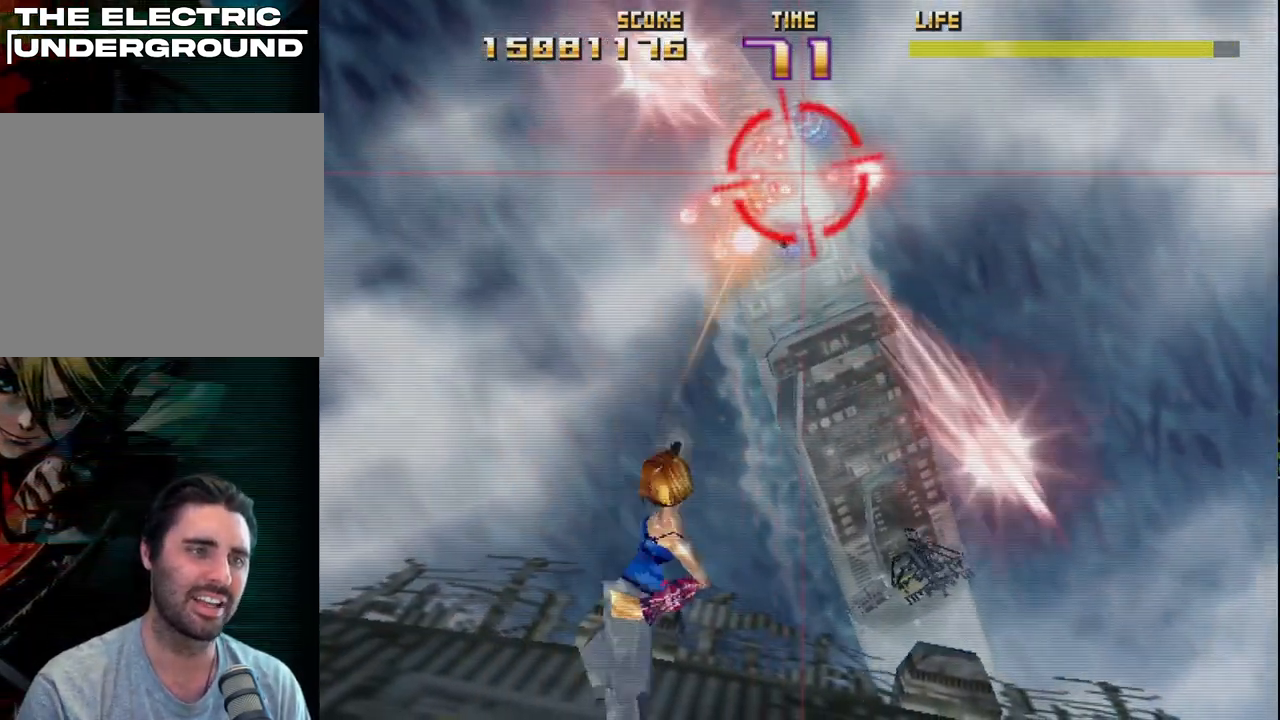
{"buttons": ["R2"], "left_stick": "center", "events": [[17, "left_stick", "down-right"], [83, "CIRCLE", "down"], [150, "left_stick", "center"], [200, "CIRCLE", "up"], [333, "left_stick", "down-left"], [500, "left_stick", "center"]]}
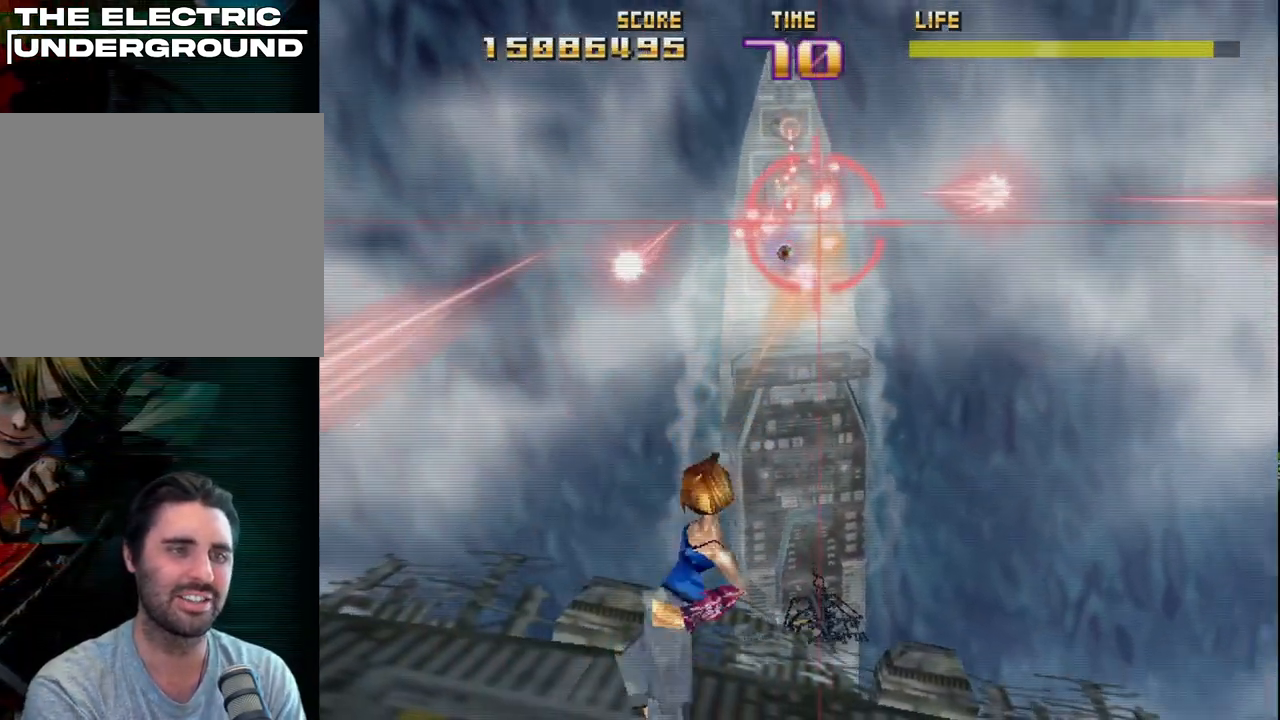
{"buttons": ["R2"], "left_stick": "center", "events": [[133, "SQUARE", "down"], [133, "left_stick", "left"], [283, "left_stick", "center"], [333, "left_stick", "right"], [450, "SQUARE", "up"], [500, "left_stick", "center"]]}
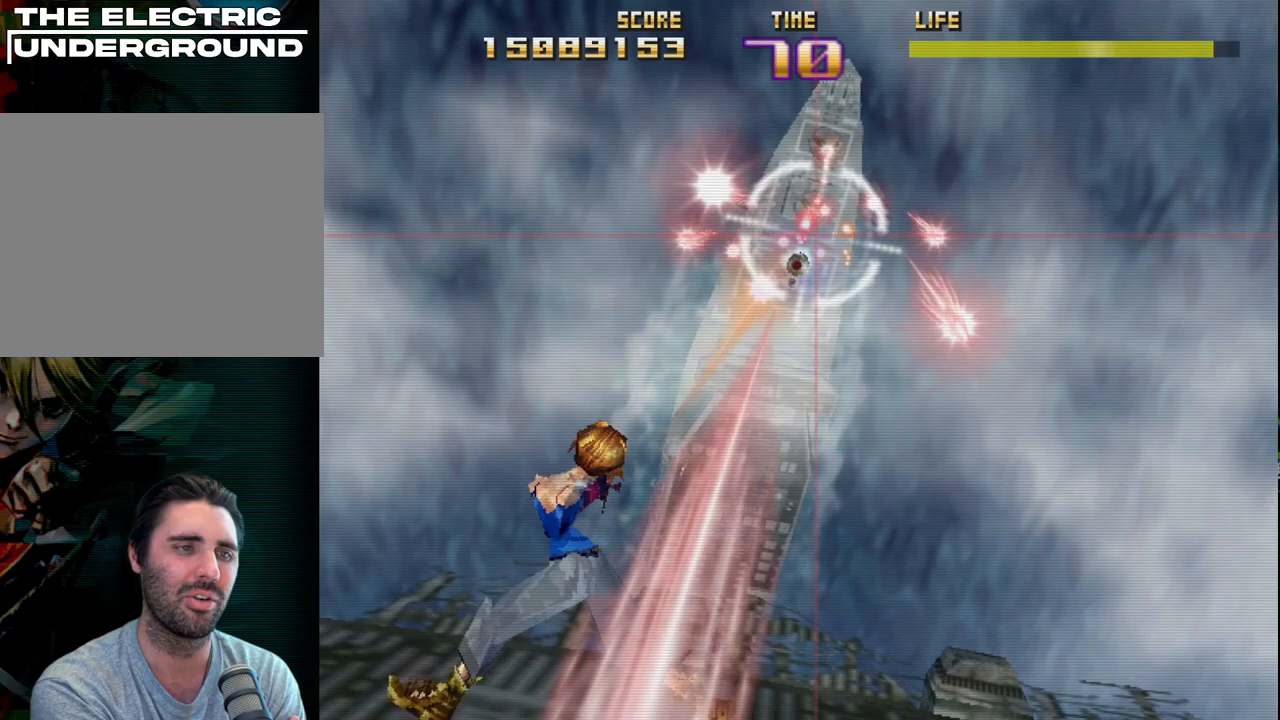
{"buttons": ["R2"], "left_stick": "center", "events": [[300, "left_stick", "up-left"], [467, "left_stick", "center"]]}
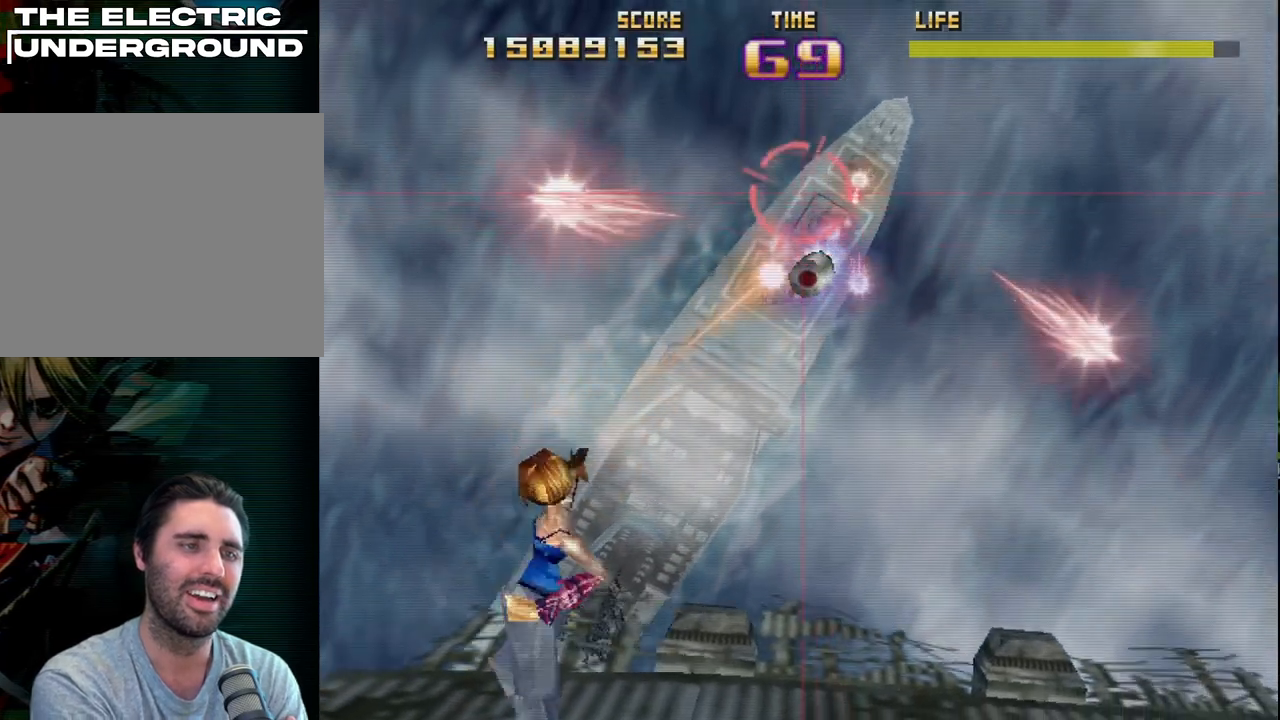
{"buttons": ["R2"], "left_stick": "center", "events": [[17, "R2", "up"], [83, "R2", "down"], [100, "left_stick", "down-right"], [217, "R2", "up"], [250, "left_stick", "center"], [267, "R2", "down"], [383, "R2", "up"], [450, "R2", "down"]]}
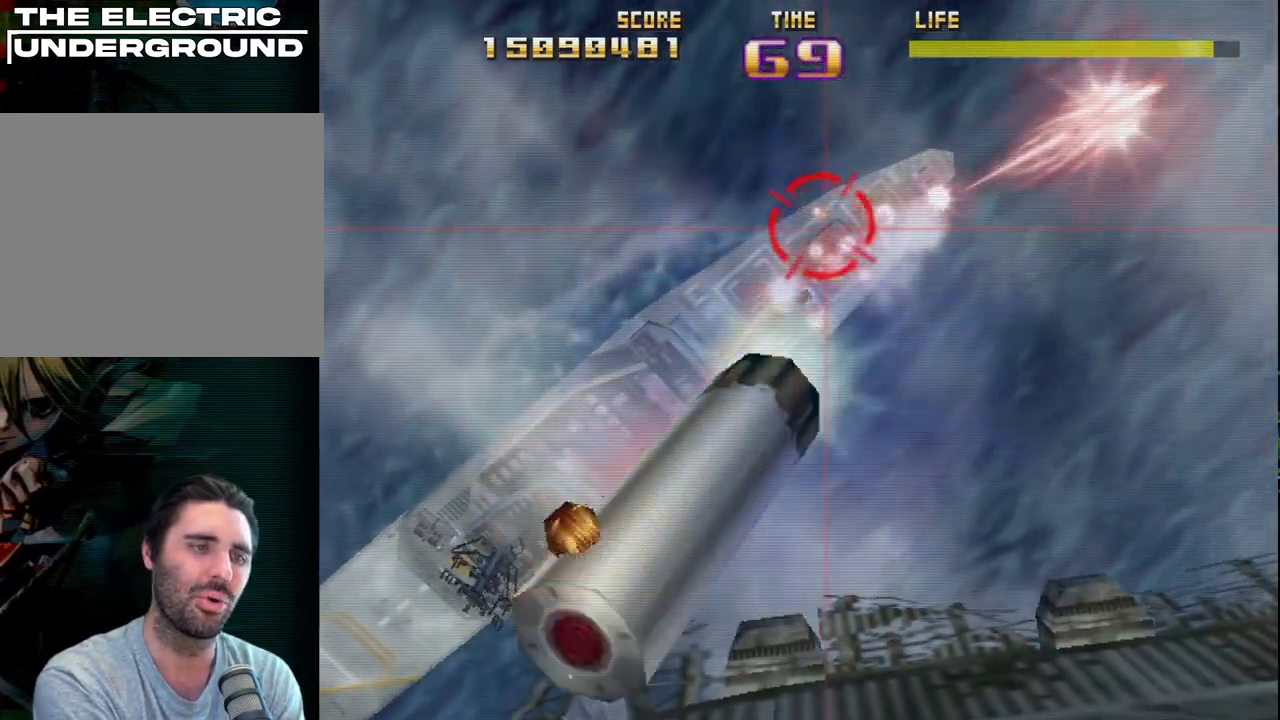
{"buttons": ["CIRCLE", "R2"], "left_stick": "right", "events": [[50, "R2", "up"], [100, "R2", "down"], [217, "R2", "up"], [267, "R2", "down"], [367, "CIRCLE", "down"], [367, "left_stick", "down"], [500, "left_stick", "right"]]}
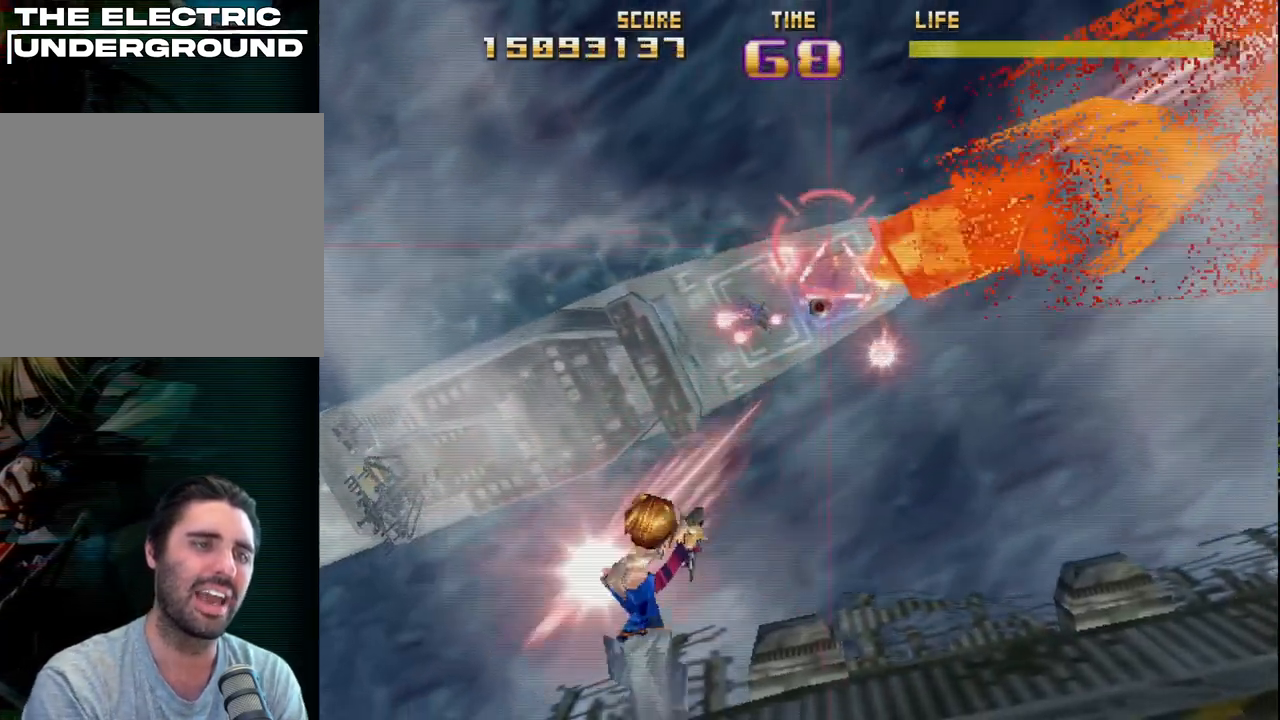
{"buttons": ["R2"], "left_stick": "center", "events": [[50, "left_stick", "center"], [150, "left_stick", "down-left"], [283, "left_stick", "down-right"], [317, "CIRCLE", "up"], [350, "R2", "up"], [417, "left_stick", "center"], [450, "R2", "down"]]}
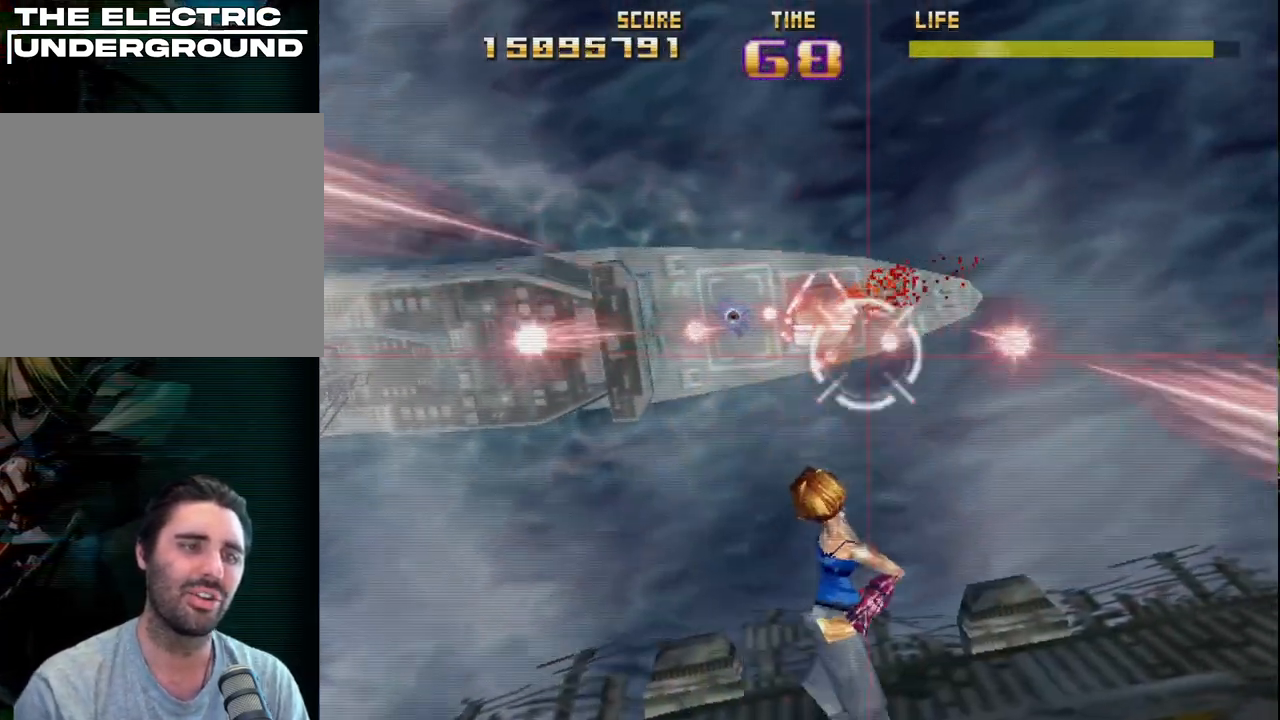
{"buttons": [], "left_stick": "up", "events": [[83, "R2", "up"], [100, "left_stick", "left"], [150, "R2", "down"], [217, "left_stick", "center"], [283, "R2", "up"], [317, "left_stick", "up"], [333, "R2", "down"], [450, "R2", "up"]]}
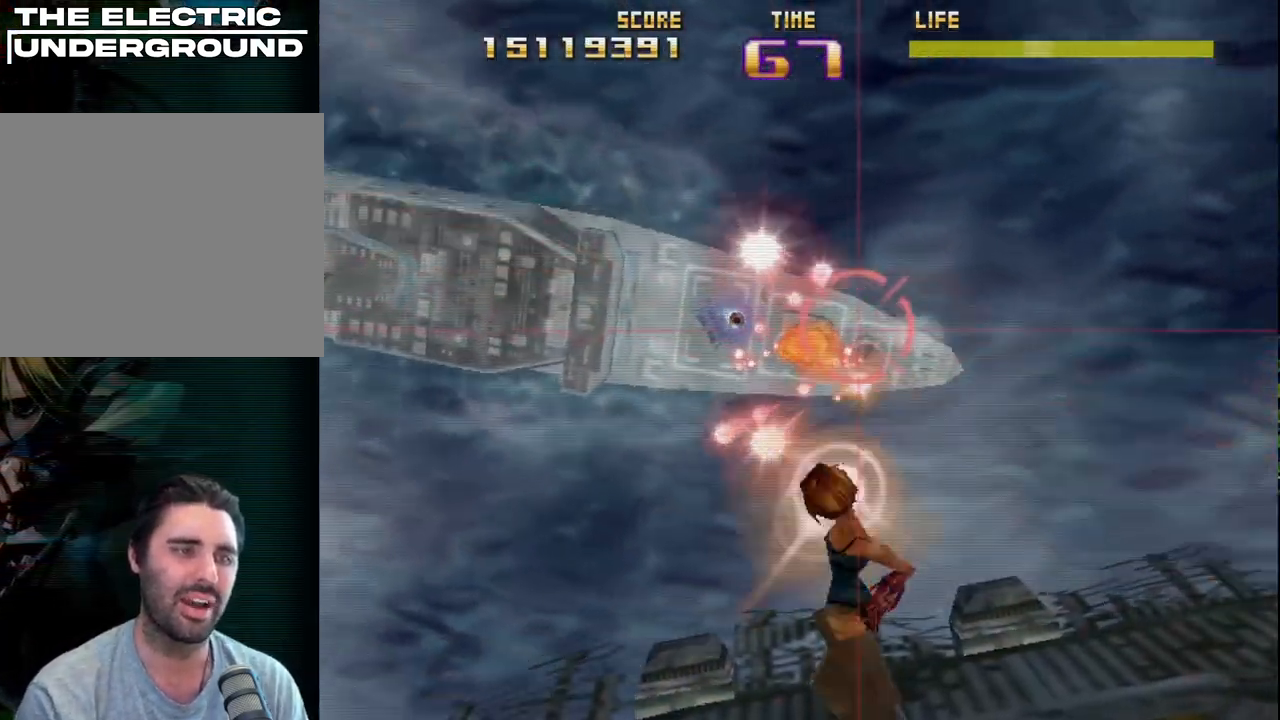
{"buttons": ["R2"], "left_stick": "left", "events": [[33, "R2", "down"], [33, "left_stick", "up-left"], [133, "R2", "up"], [200, "R2", "down"], [283, "left_stick", "down-right"], [333, "R2", "up"], [367, "R2", "down"], [383, "left_stick", "left"]]}
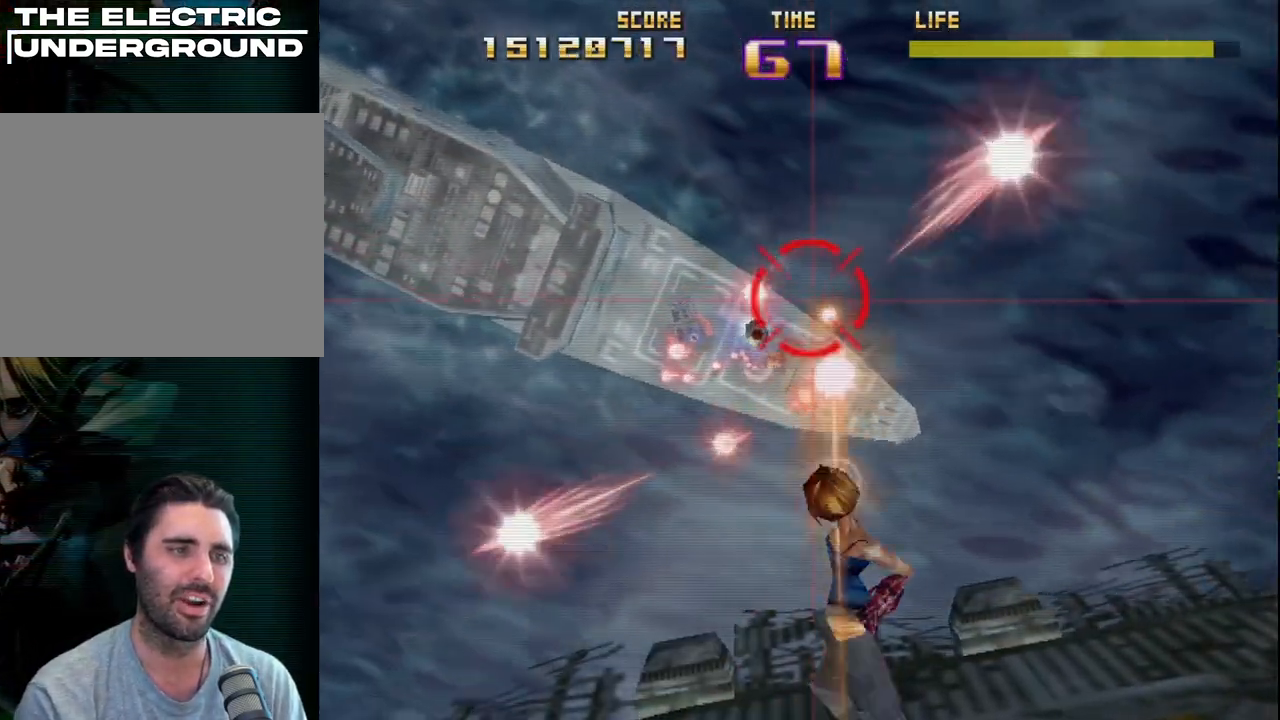
{"buttons": ["R2"], "left_stick": "left", "events": [[50, "SQUARE", "down"], [83, "left_stick", "down"], [200, "left_stick", "down-left"], [350, "R2", "up"], [350, "SQUARE", "up"], [350, "left_stick", "center"], [450, "R2", "down"], [483, "left_stick", "left"]]}
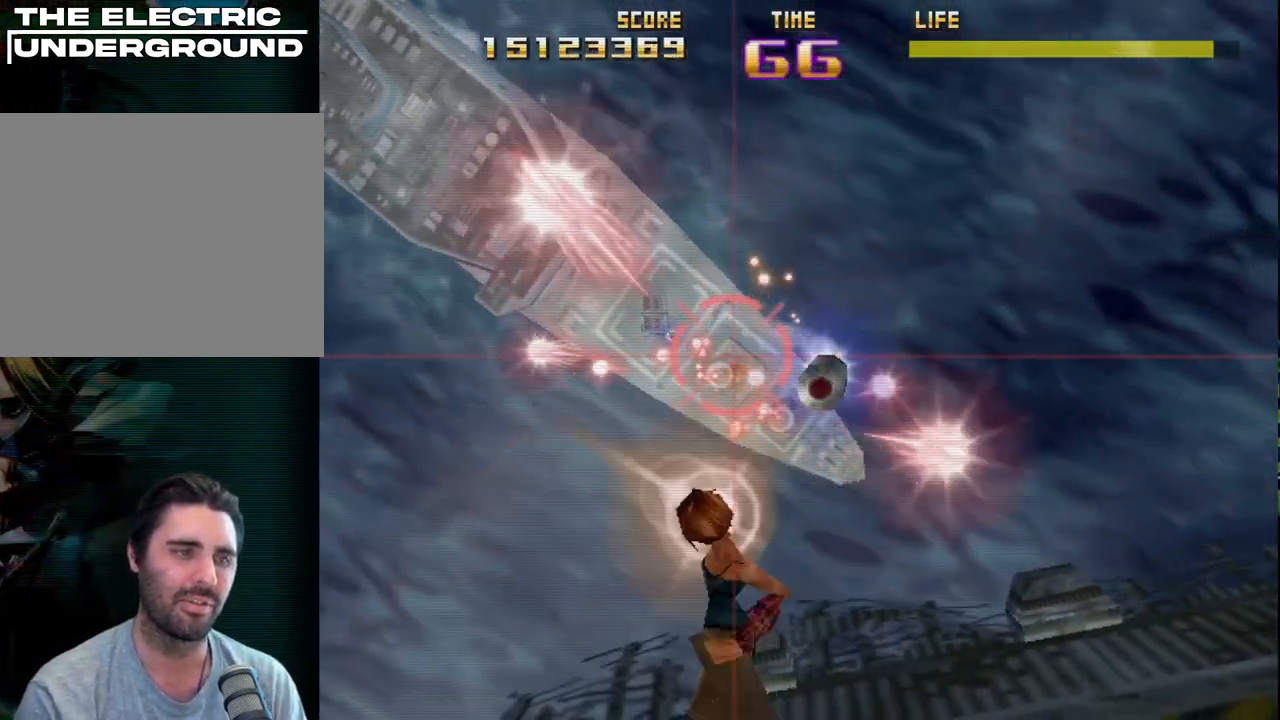
{"buttons": [], "left_stick": "center", "events": [[83, "R2", "up"], [150, "R2", "down"], [167, "left_stick", "center"], [283, "R2", "up"], [333, "R2", "down"], [450, "R2", "up"]]}
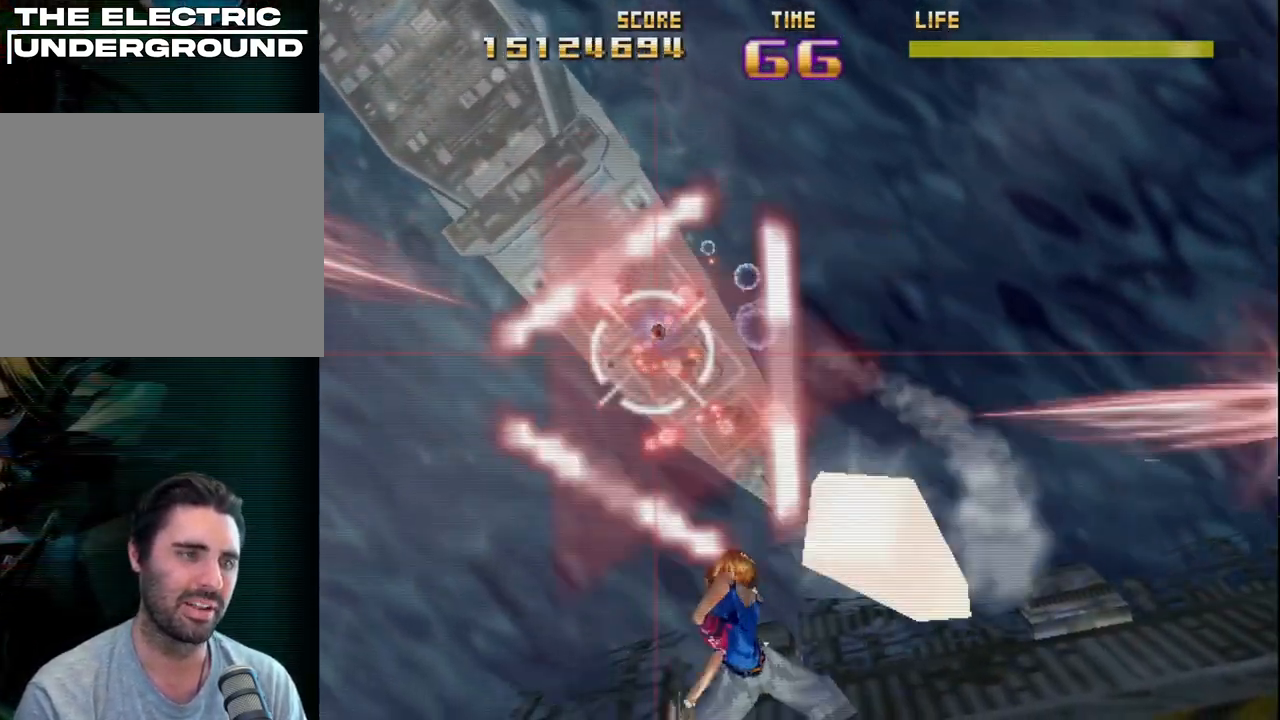
{"buttons": ["SQUARE", "R2"], "left_stick": "down-left", "events": [[17, "R2", "down"], [117, "R2", "up"], [183, "R2", "down"], [283, "SQUARE", "down"], [400, "left_stick", "left"], [467, "left_stick", "down-left"]]}
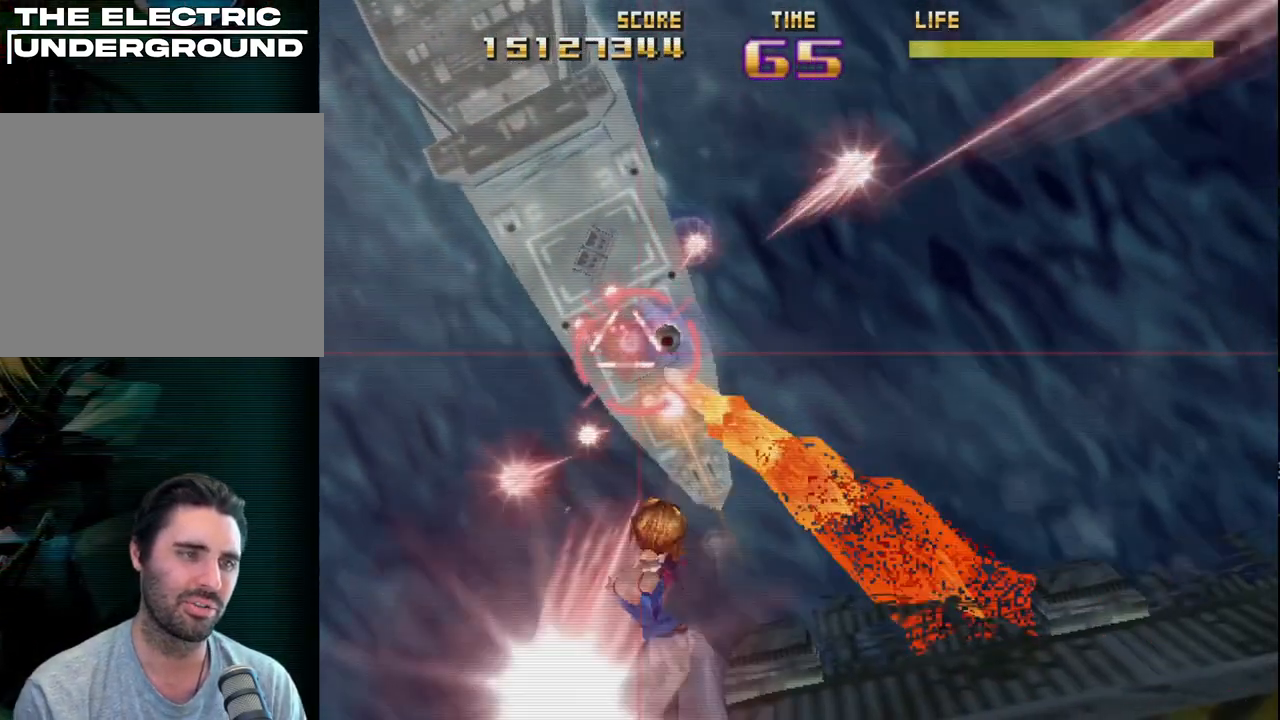
{"buttons": [], "left_stick": "up-right", "events": [[50, "SQUARE", "up"], [67, "R2", "up"], [167, "R2", "down"], [167, "left_stick", "down-right"], [250, "left_stick", "up-right"], [300, "R2", "up"], [300, "left_stick", "up-left"], [367, "R2", "down"], [433, "left_stick", "center"], [500, "R2", "up"], [500, "left_stick", "up-right"]]}